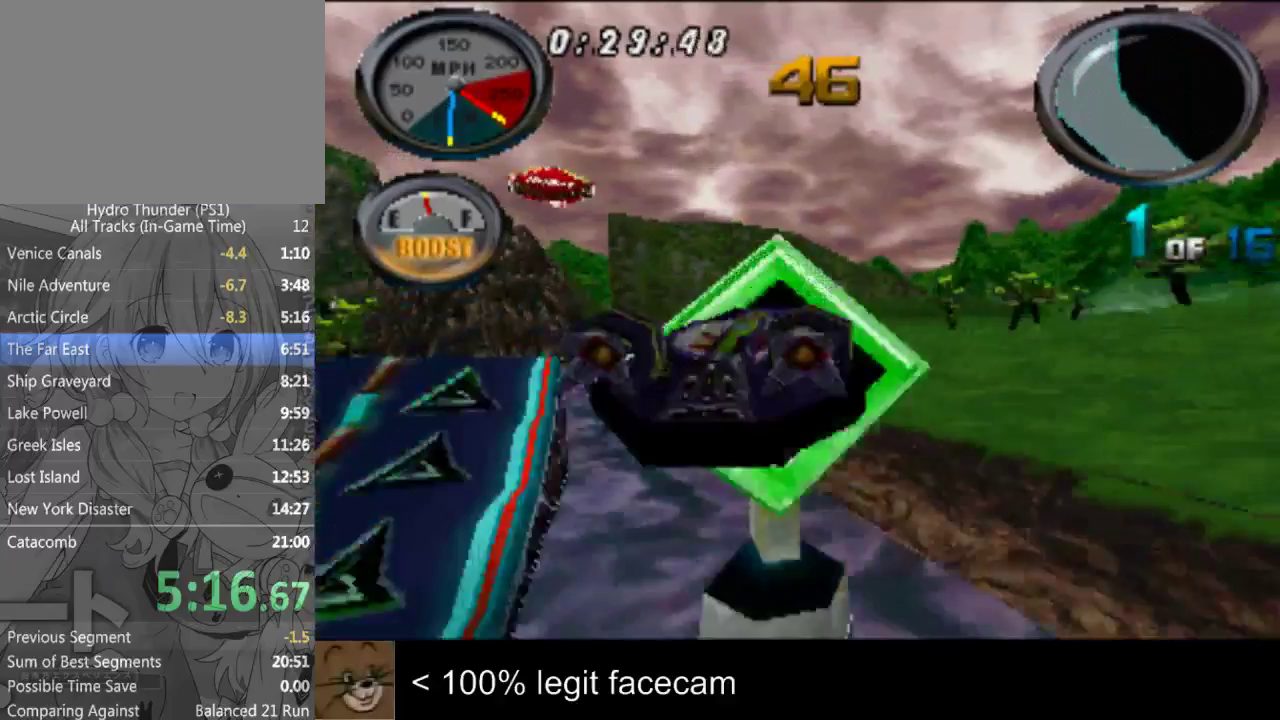
Gameplay with a controller (PlayStation layout); each line is a JSON object with the inputs held at the frame after it. "events" lists button and stick changes between this image and that frame as [ms after this image, input, new state], when the widget could be followed in between. Not read: L2 L3 R2 R3.
{"buttons": [], "left_stick": "center", "right_stick": "up"}
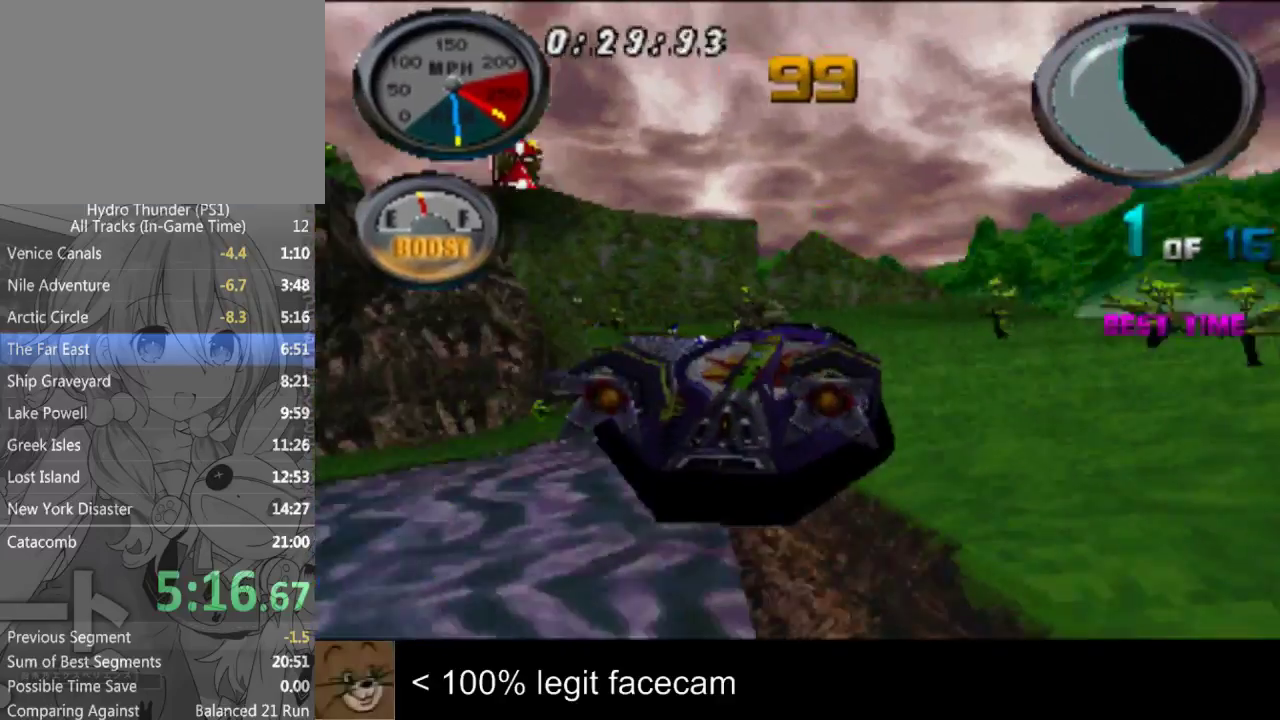
{"buttons": [], "left_stick": "center", "right_stick": "up", "events": [[100, "left_stick", "right"], [400, "left_stick", "center"]]}
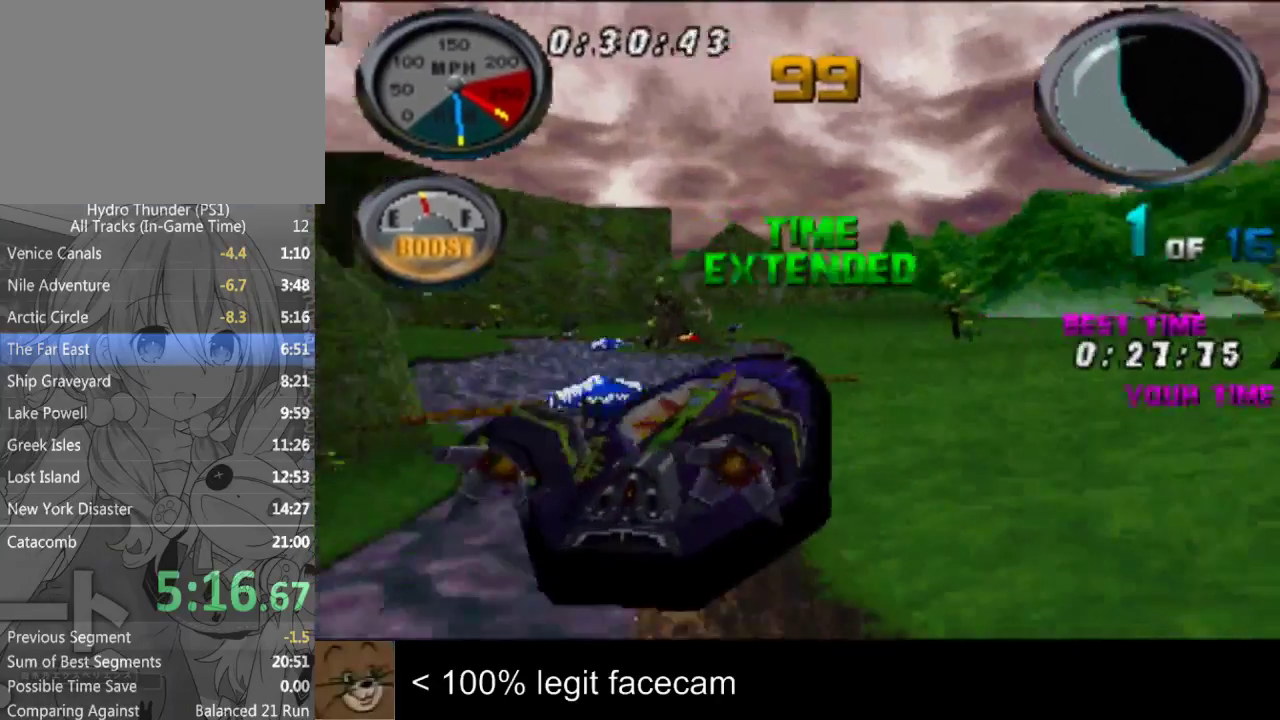
{"buttons": [], "left_stick": "center", "right_stick": "down", "events": [[100, "left_stick", "left"], [267, "left_stick", "center"], [333, "right_stick", "down"]]}
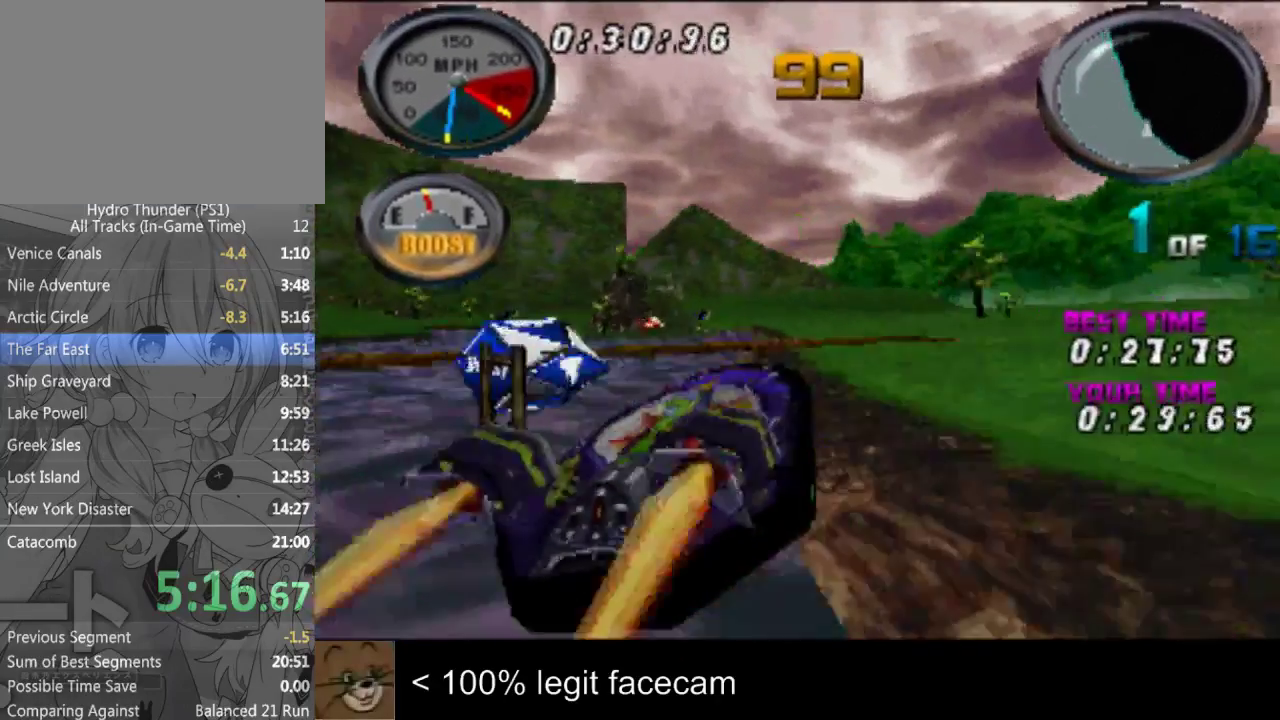
{"buttons": [], "left_stick": "right", "right_stick": "up-left", "events": [[400, "right_stick", "up-left"], [500, "left_stick", "right"]]}
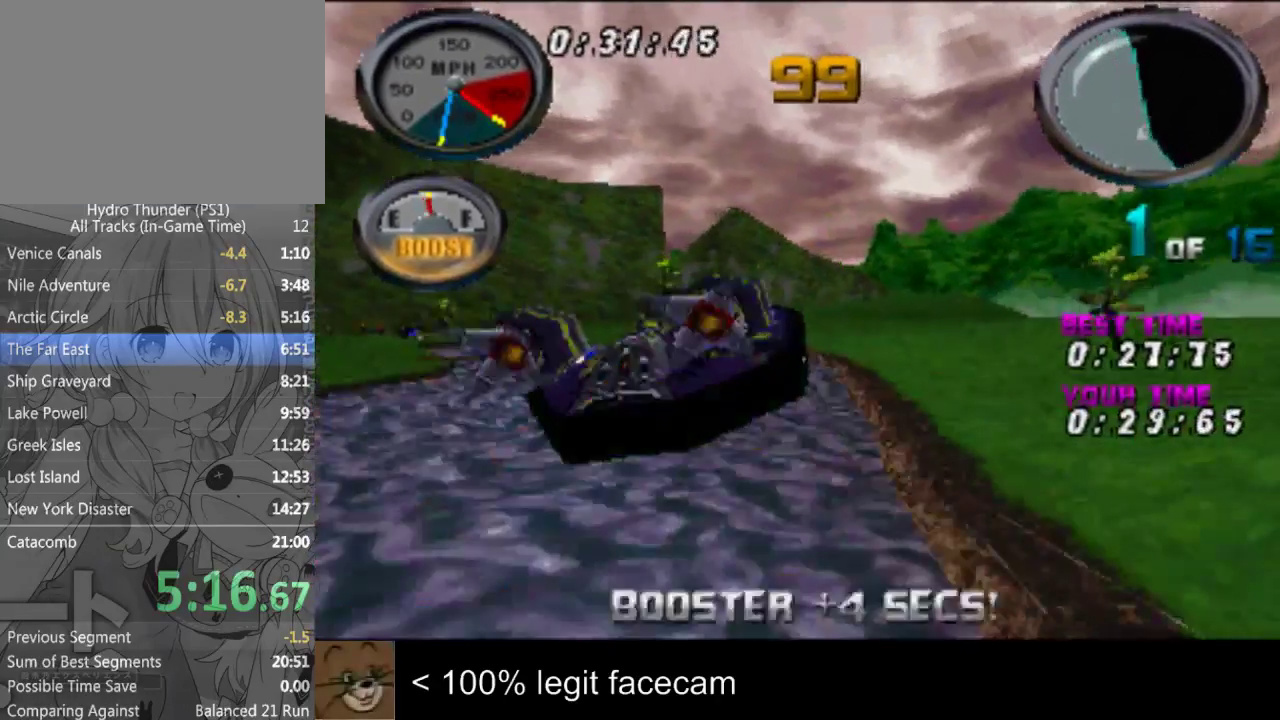
{"buttons": [], "left_stick": "left", "right_stick": "up-left", "events": [[100, "left_stick", "center"], [400, "left_stick", "left"]]}
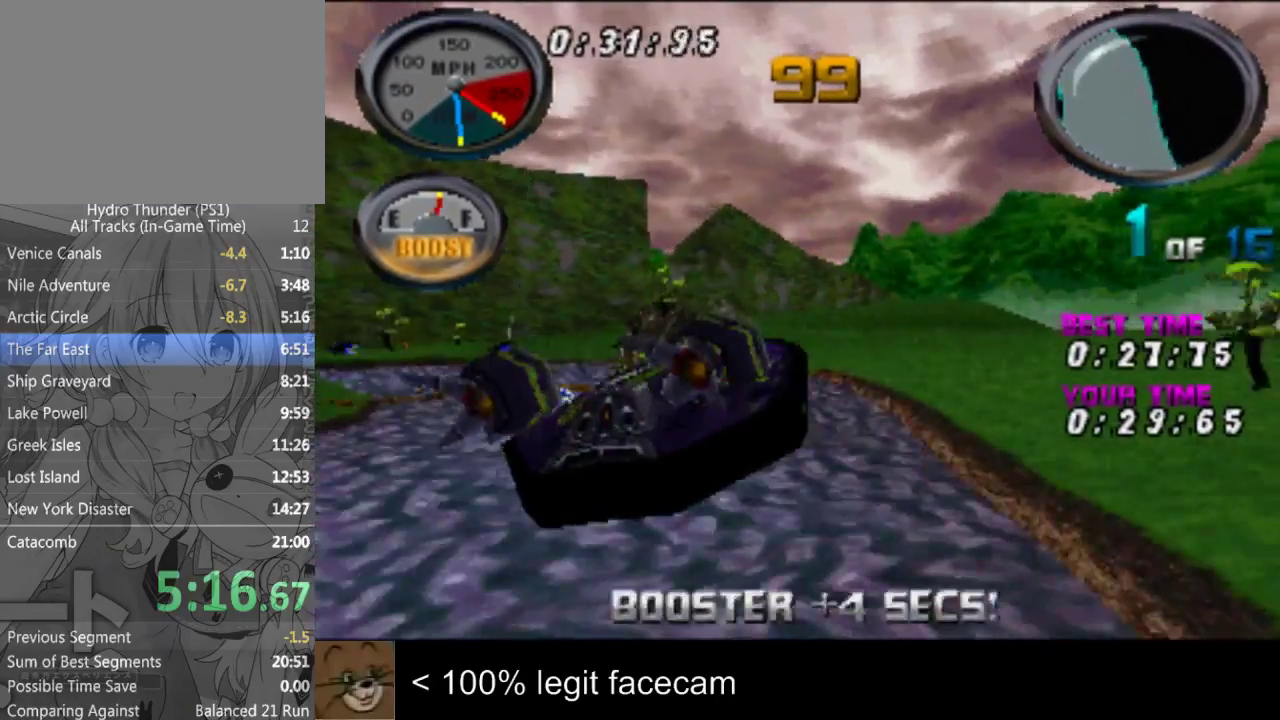
{"buttons": [], "left_stick": "left", "right_stick": "up-left"}
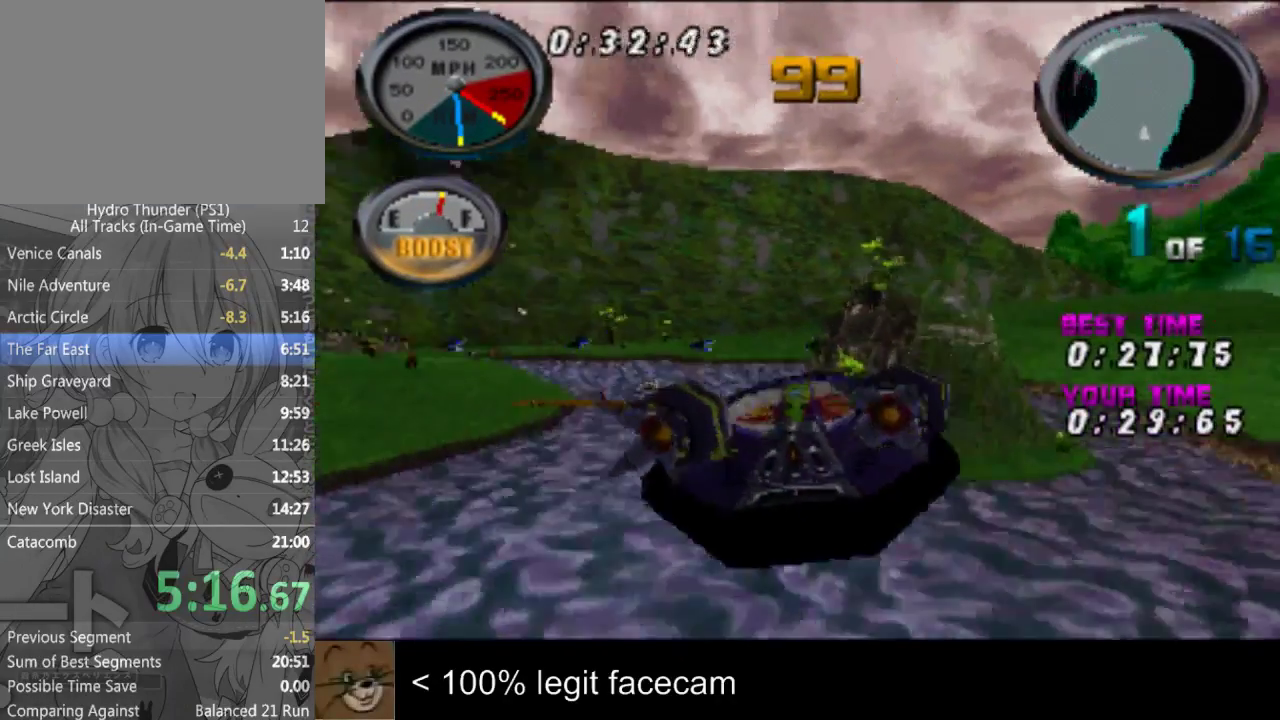
{"buttons": [], "left_stick": "center", "right_stick": "up-left", "events": [[500, "left_stick", "center"]]}
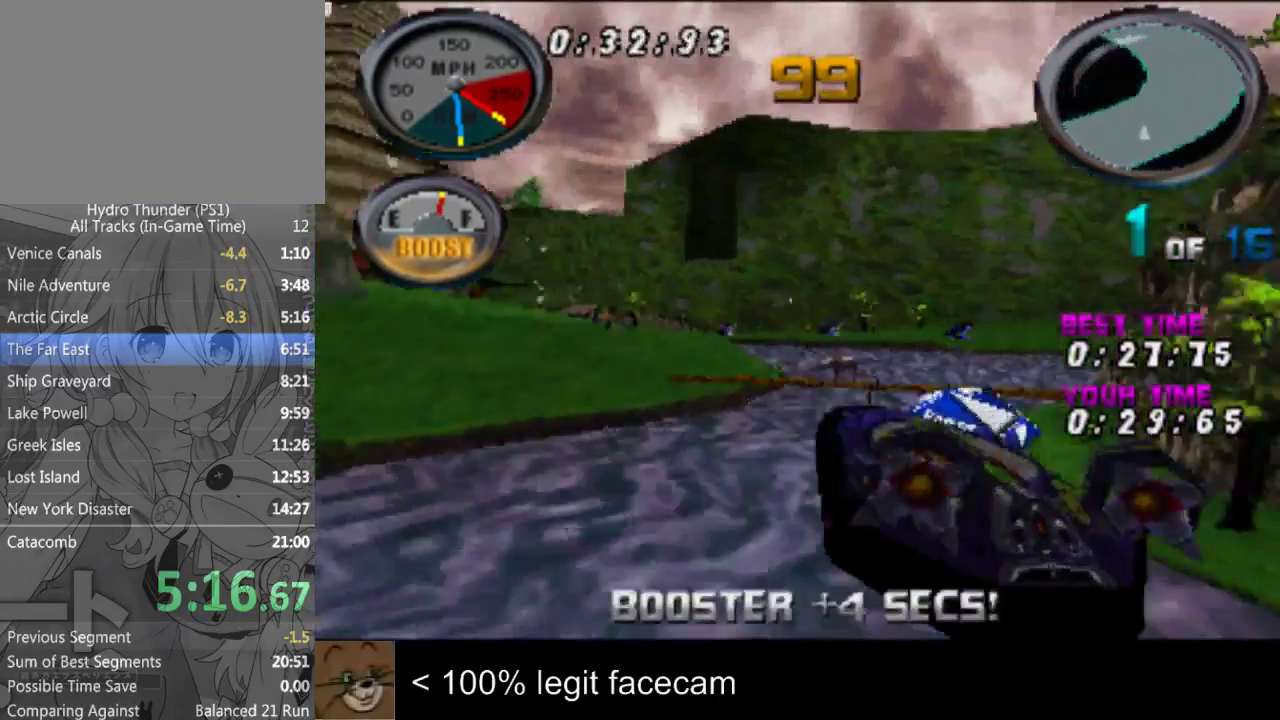
{"buttons": [], "left_stick": "center", "right_stick": "up-left"}
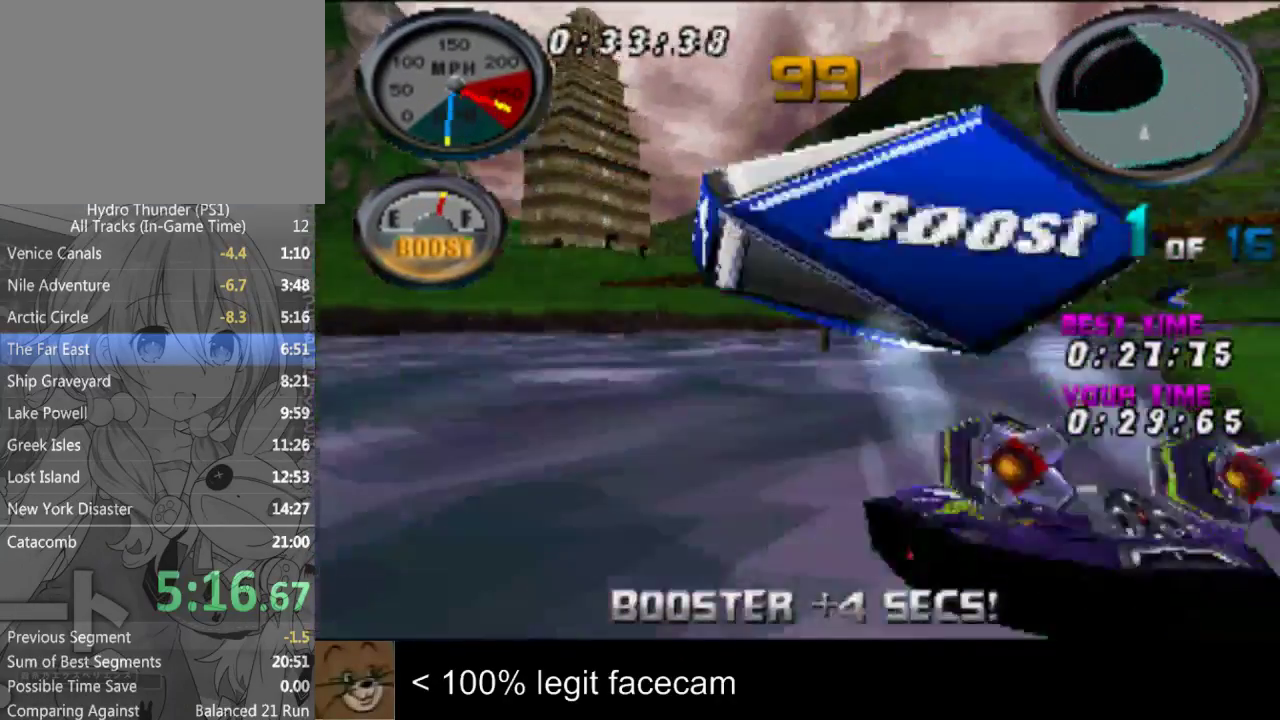
{"buttons": [], "left_stick": "left", "right_stick": "up-left", "events": [[467, "left_stick", "left"]]}
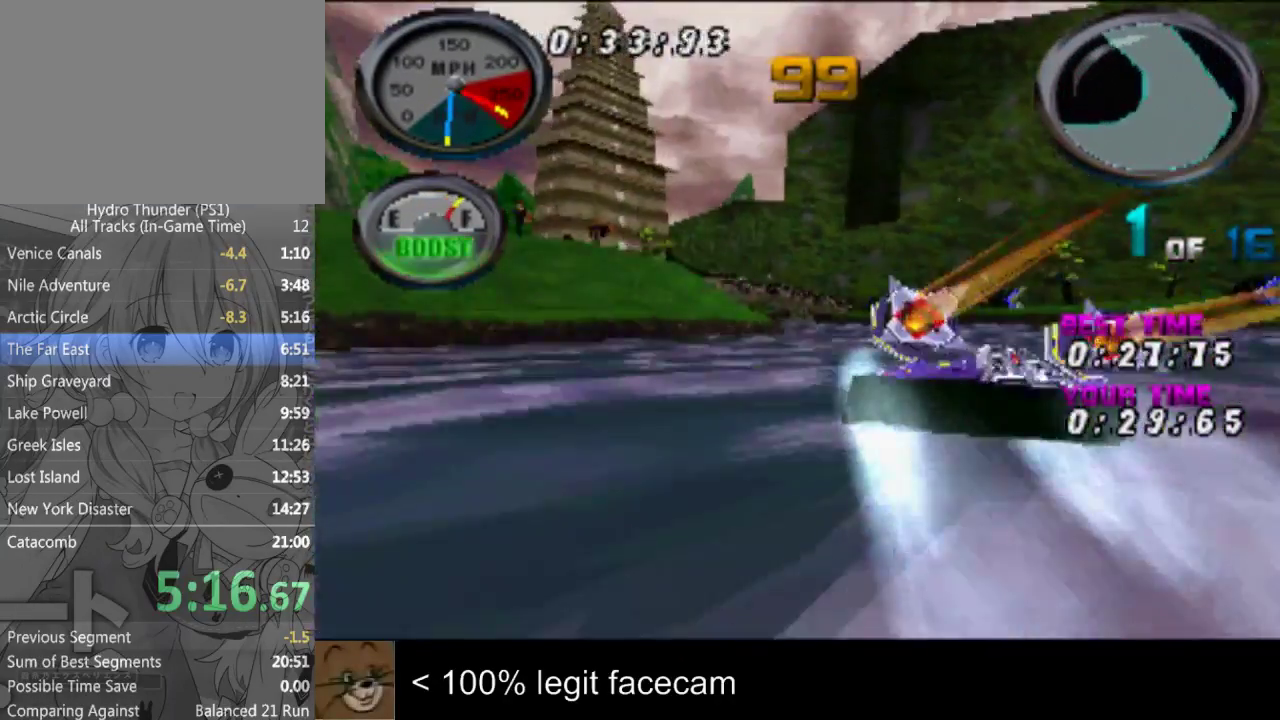
{"buttons": [], "left_stick": "center", "right_stick": "up-left", "events": [[100, "left_stick", "center"]]}
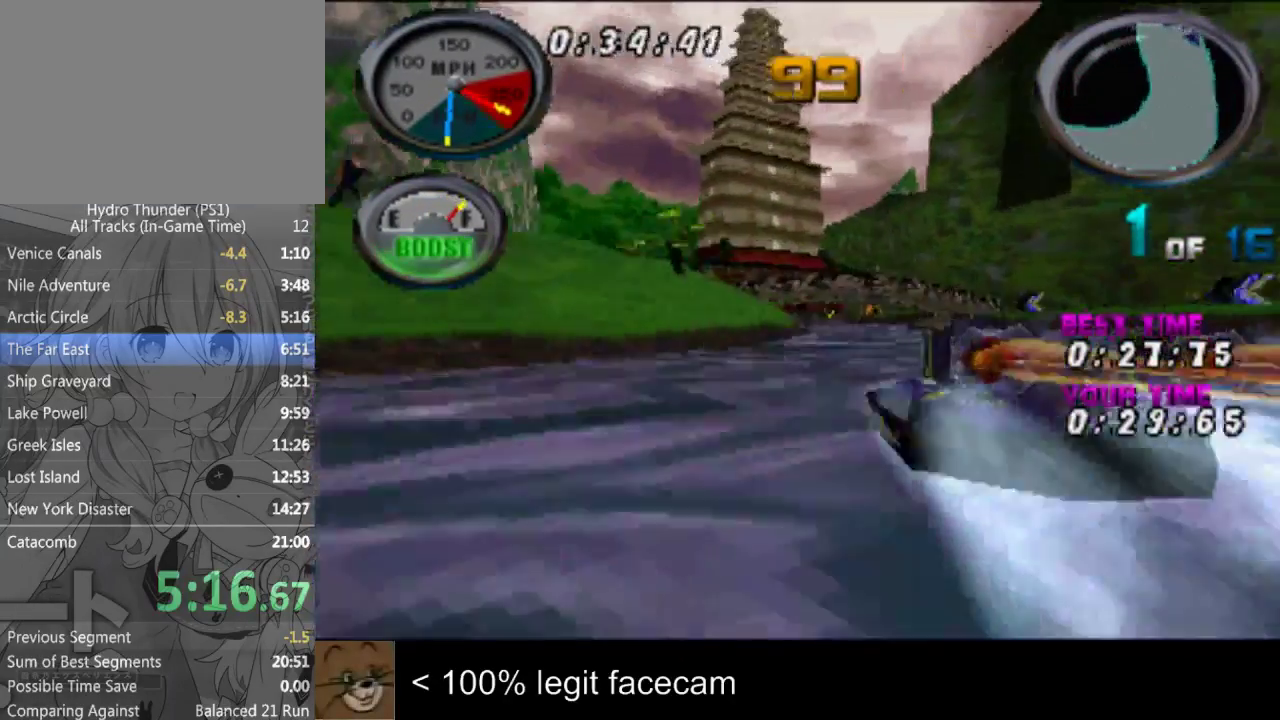
{"buttons": [], "left_stick": "center", "right_stick": "up-left"}
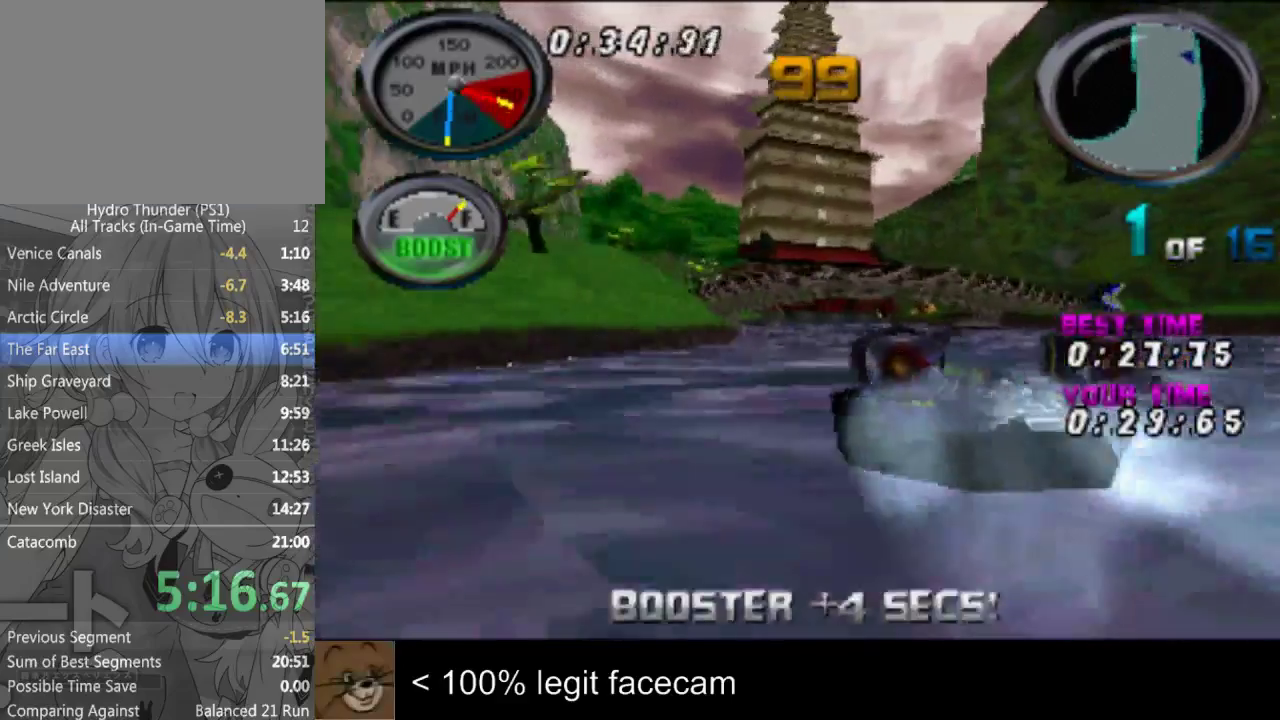
{"buttons": [], "left_stick": "center", "right_stick": "up-left", "events": [[333, "left_stick", "left"], [433, "left_stick", "center"]]}
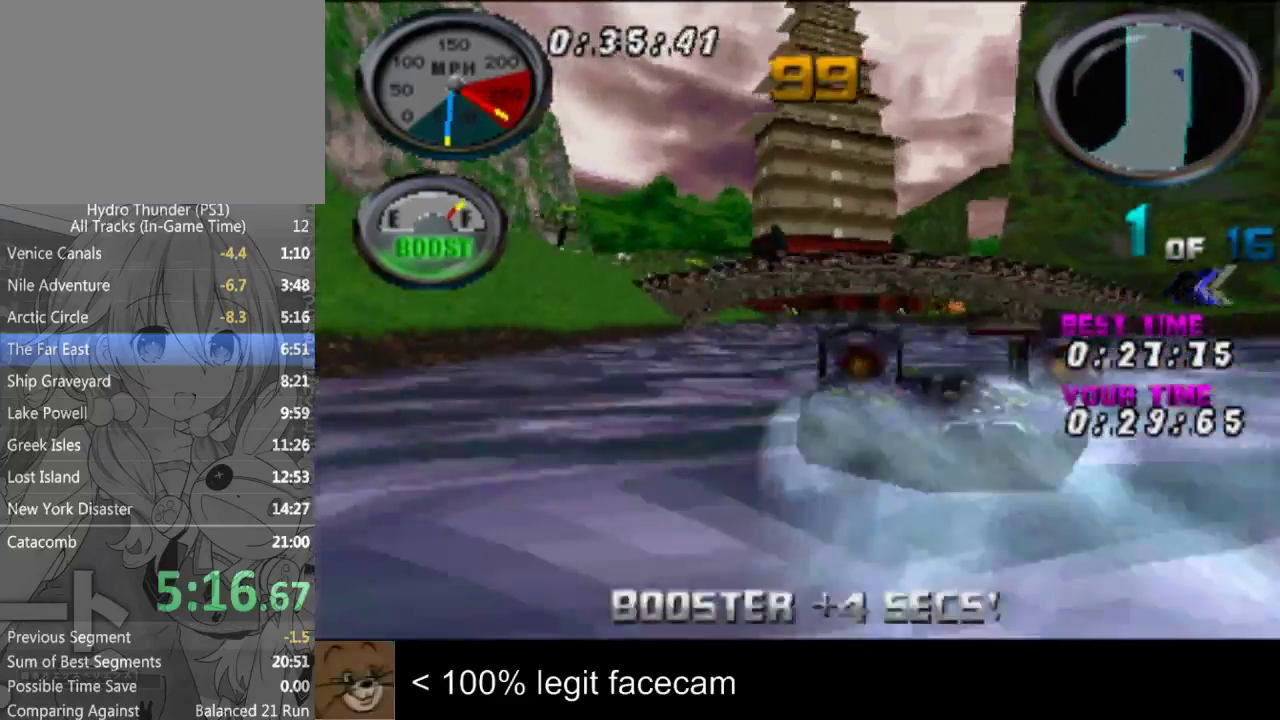
{"buttons": [], "left_stick": "right", "right_stick": "up-left", "events": [[500, "left_stick", "right"]]}
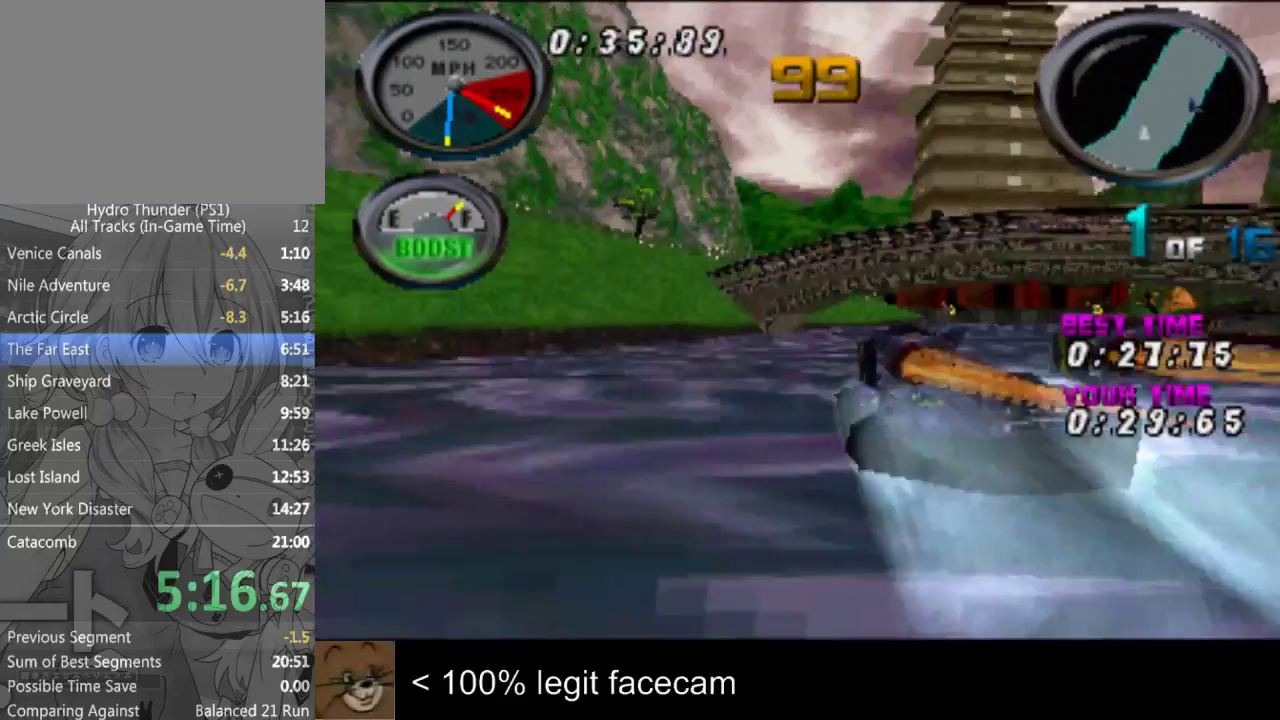
{"buttons": [], "left_stick": "center", "right_stick": "up-left", "events": [[167, "left_stick", "center"]]}
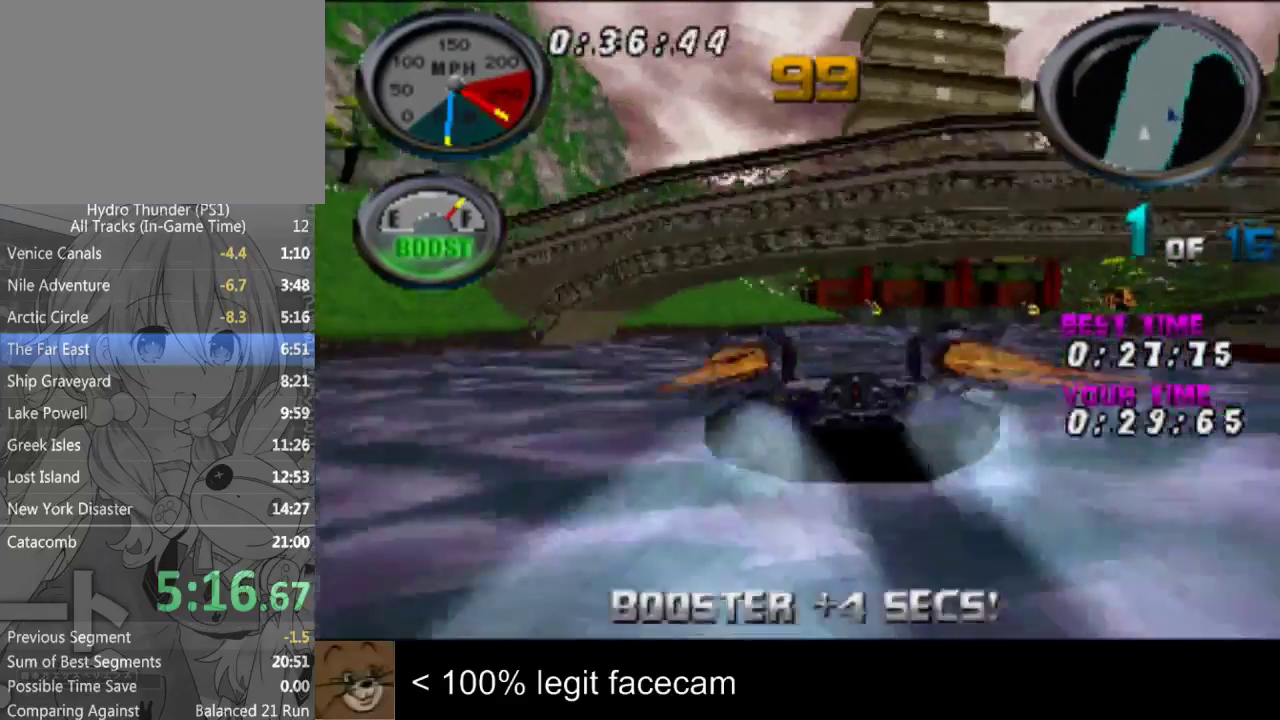
{"buttons": [], "left_stick": "center", "right_stick": "up-left", "events": [[200, "left_stick", "right"], [367, "left_stick", "center"]]}
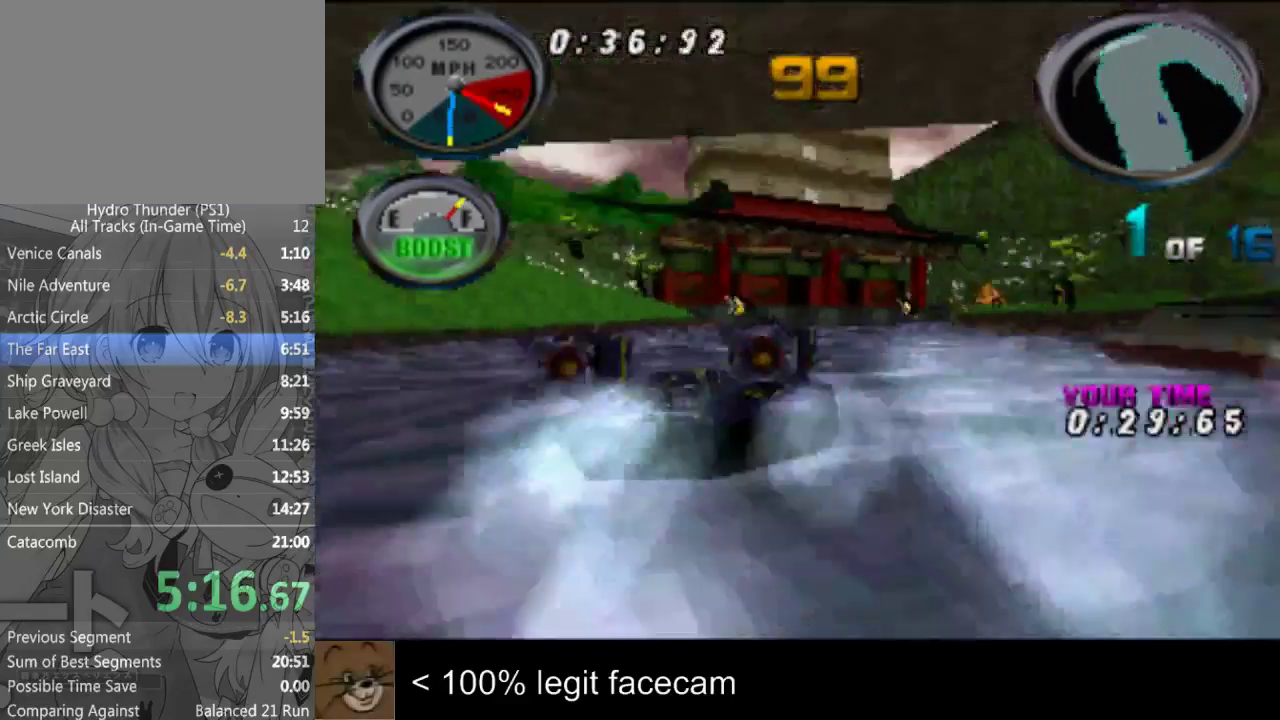
{"buttons": [], "left_stick": "right", "right_stick": "up-left", "events": [[500, "left_stick", "right"]]}
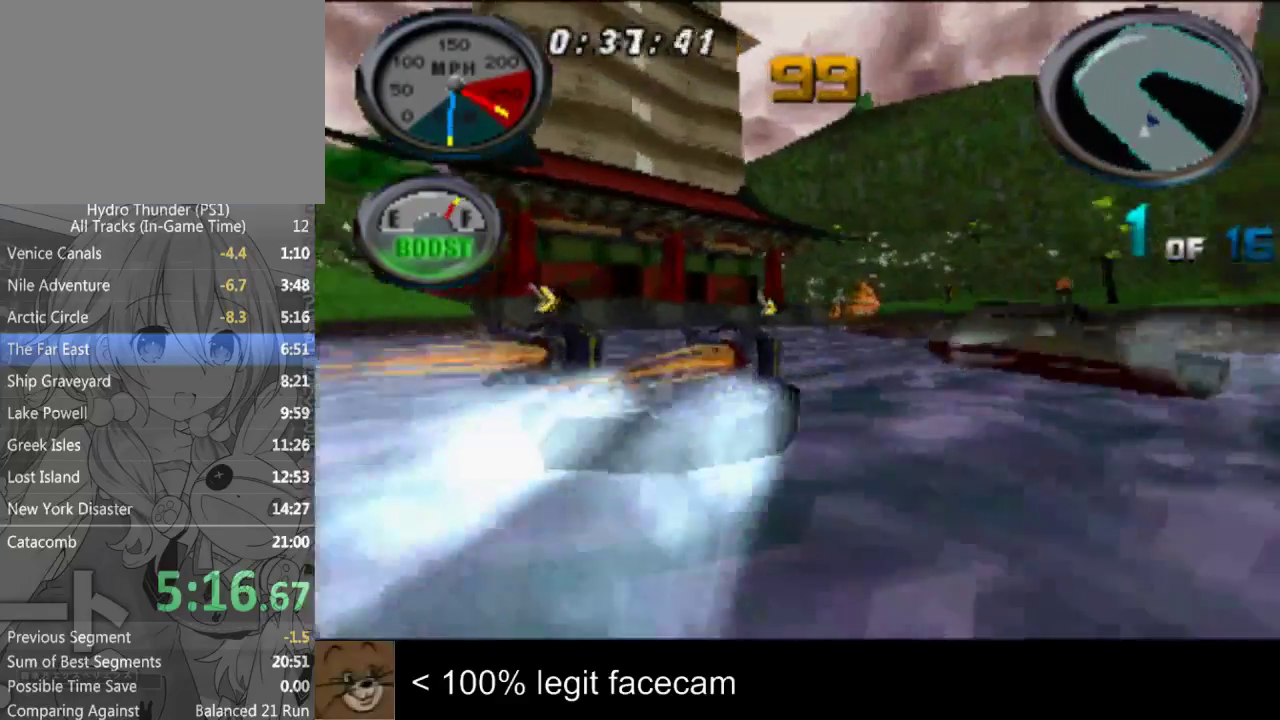
{"buttons": [], "left_stick": "right", "right_stick": "up-left", "events": [[133, "left_stick", "center"], [500, "left_stick", "right"]]}
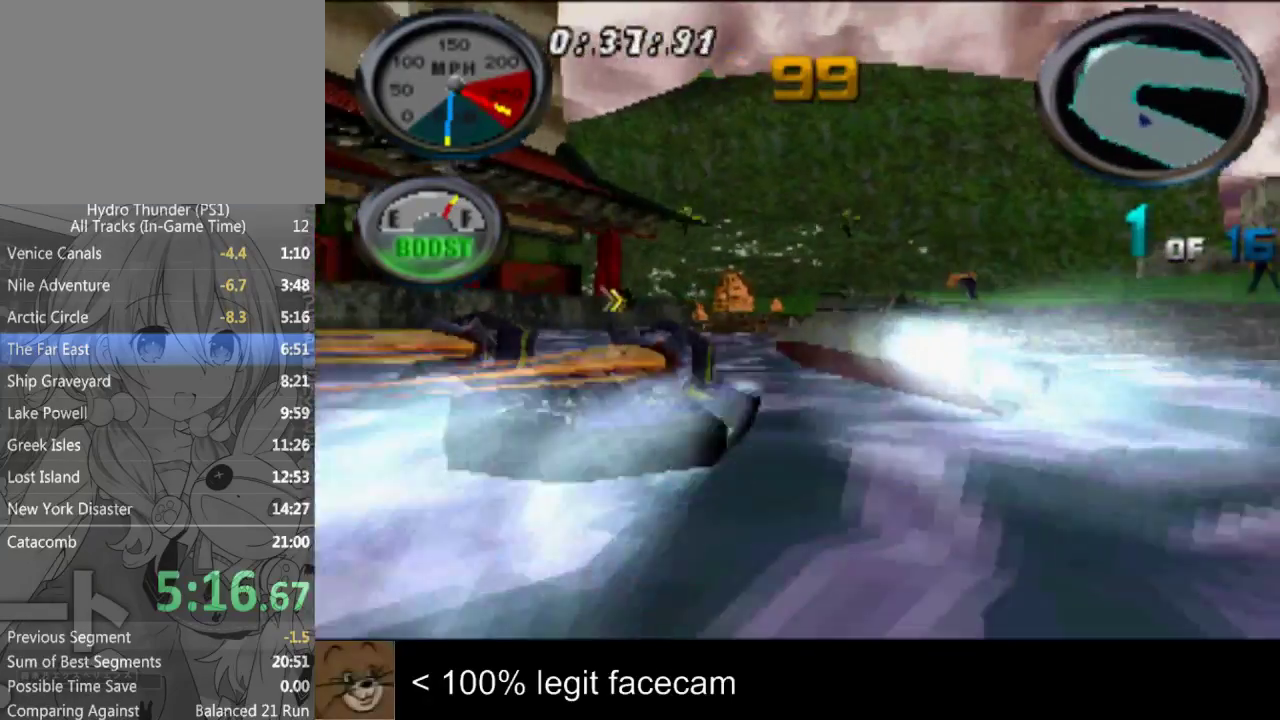
{"buttons": [], "left_stick": "center", "right_stick": "up-left", "events": [[167, "left_stick", "center"]]}
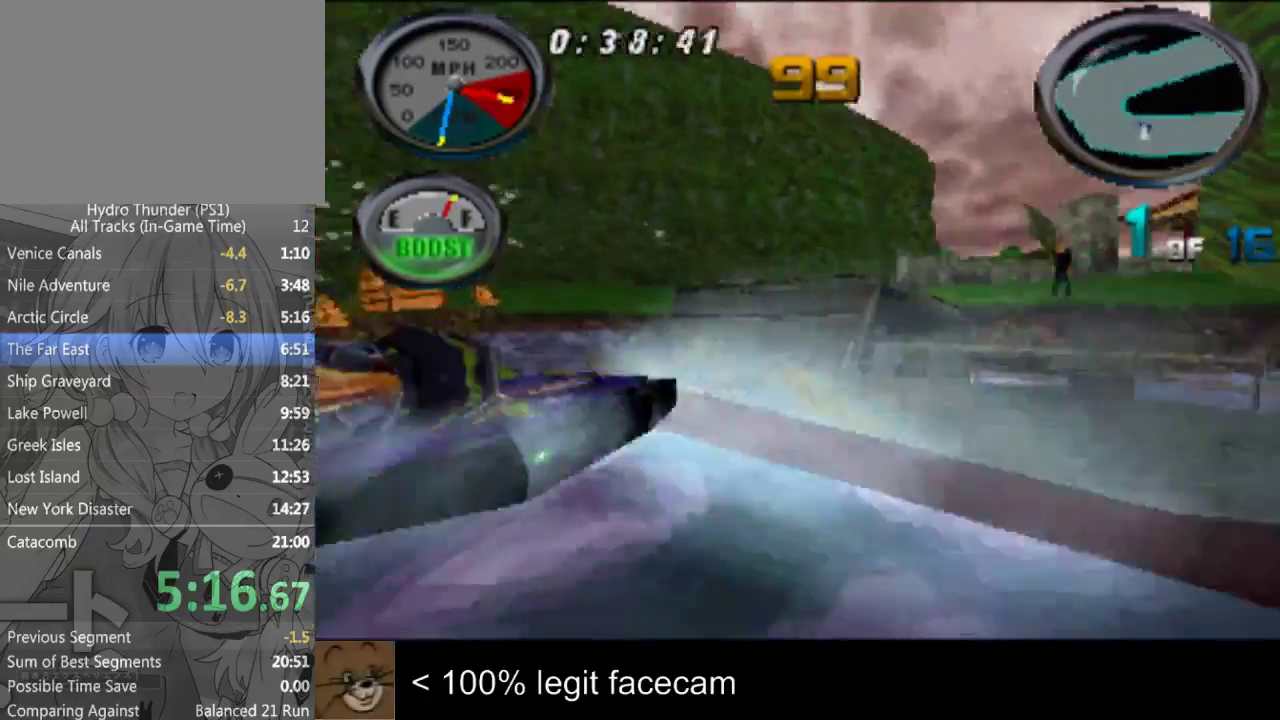
{"buttons": [], "left_stick": "right", "right_stick": "up-left", "events": [[33, "left_stick", "right"], [200, "left_stick", "center"], [467, "left_stick", "right"]]}
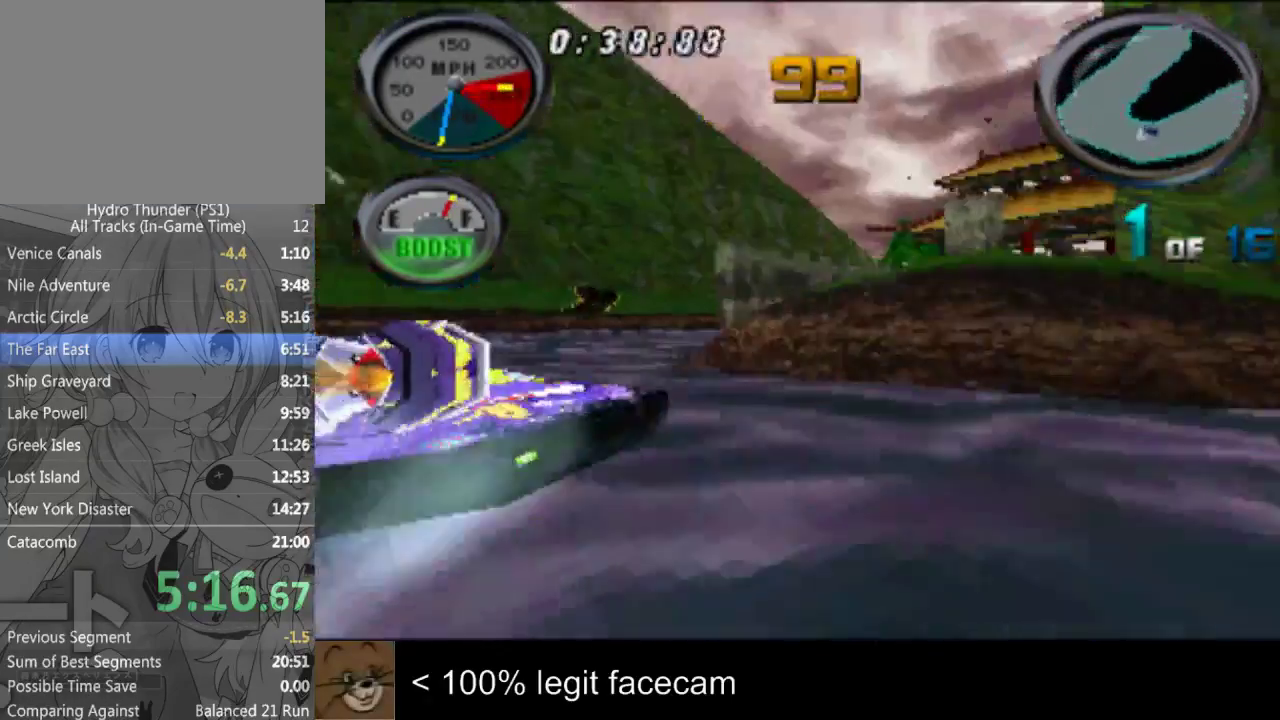
{"buttons": [], "left_stick": "center", "right_stick": "up-left", "events": [[100, "left_stick", "center"], [300, "left_stick", "right"], [433, "left_stick", "center"]]}
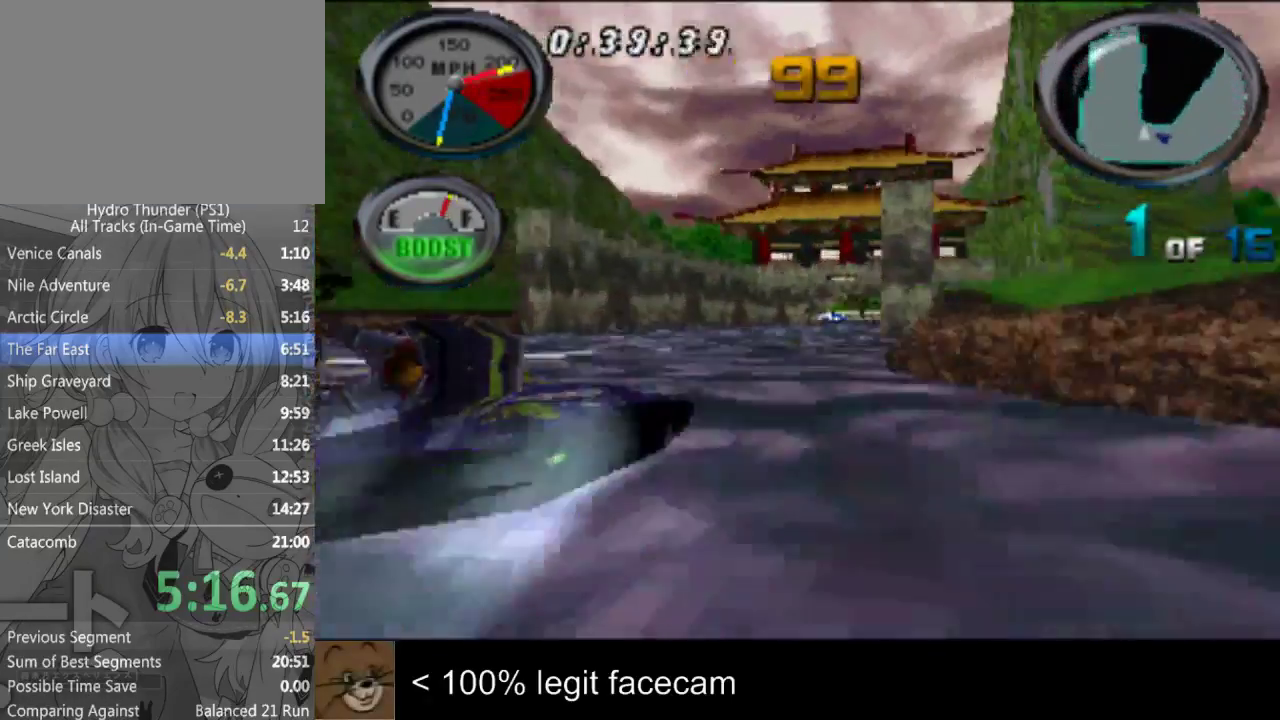
{"buttons": [], "left_stick": "center", "right_stick": "up-left"}
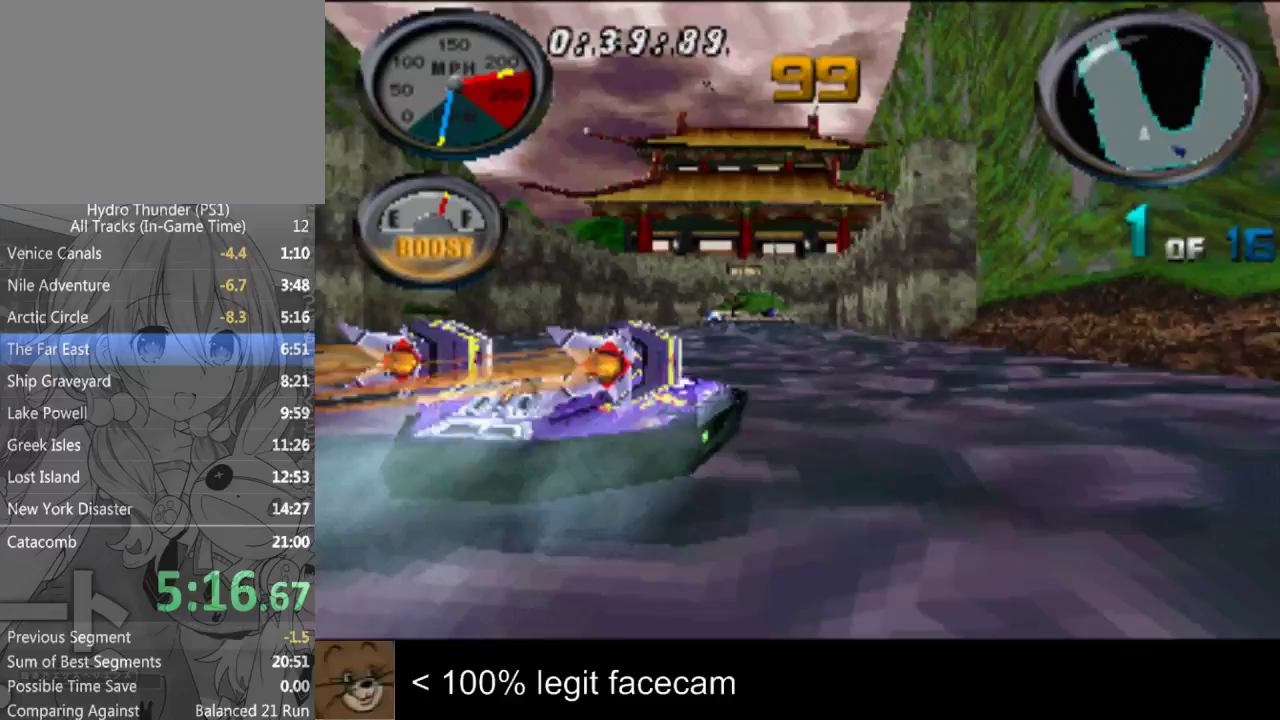
{"buttons": [], "left_stick": "center", "right_stick": "up-left"}